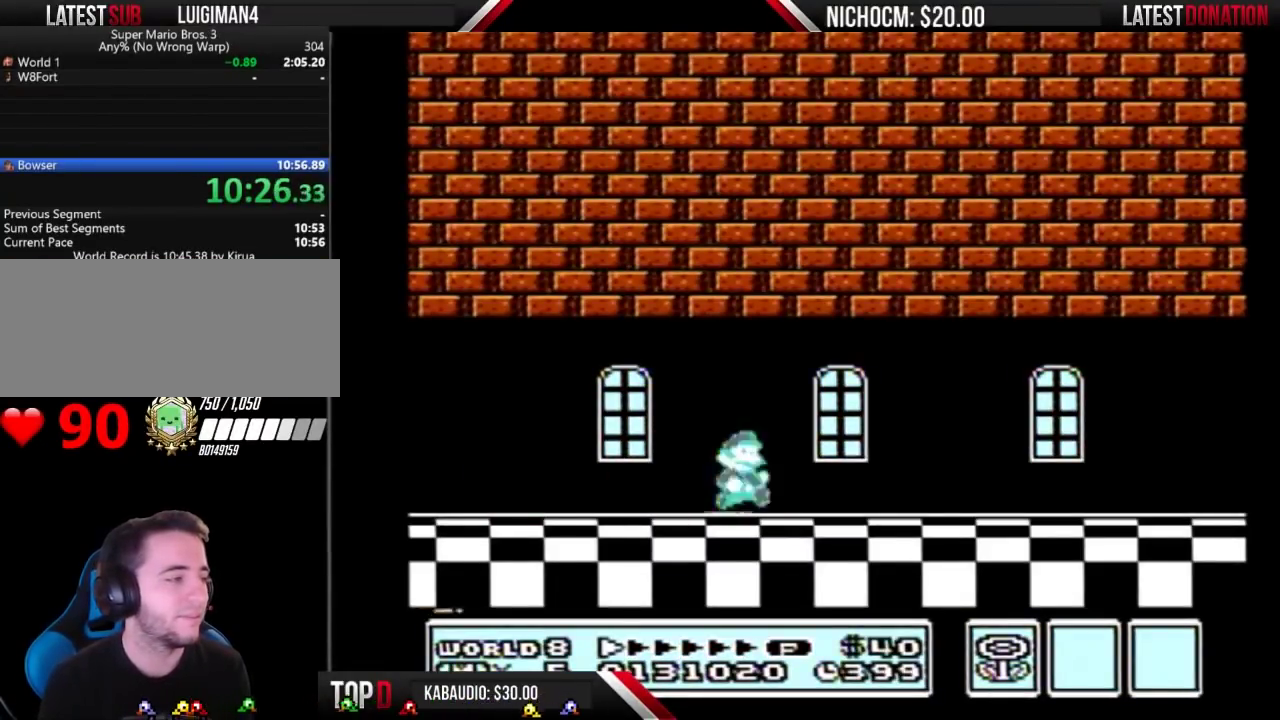
Gameplay with a controller (Nintendo layout); each line is a JSON object with the inputs held at the frame after it. "events" lists button and stick changes between this image and that frame as [ms after this image, input, new state], when the widget could be followed in between. Not read: L3 R3.
{"buttons": ["B", "DPAD_RIGHT"], "events": []}
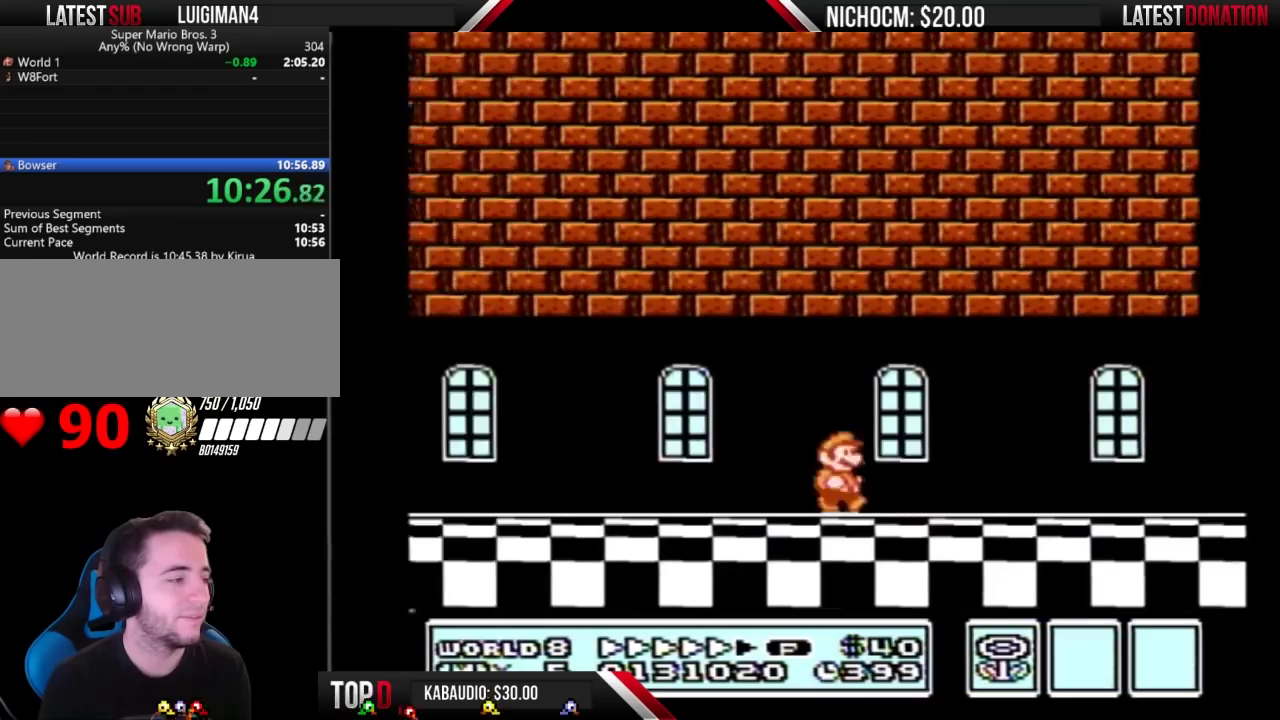
{"buttons": ["B", "DPAD_RIGHT"], "events": []}
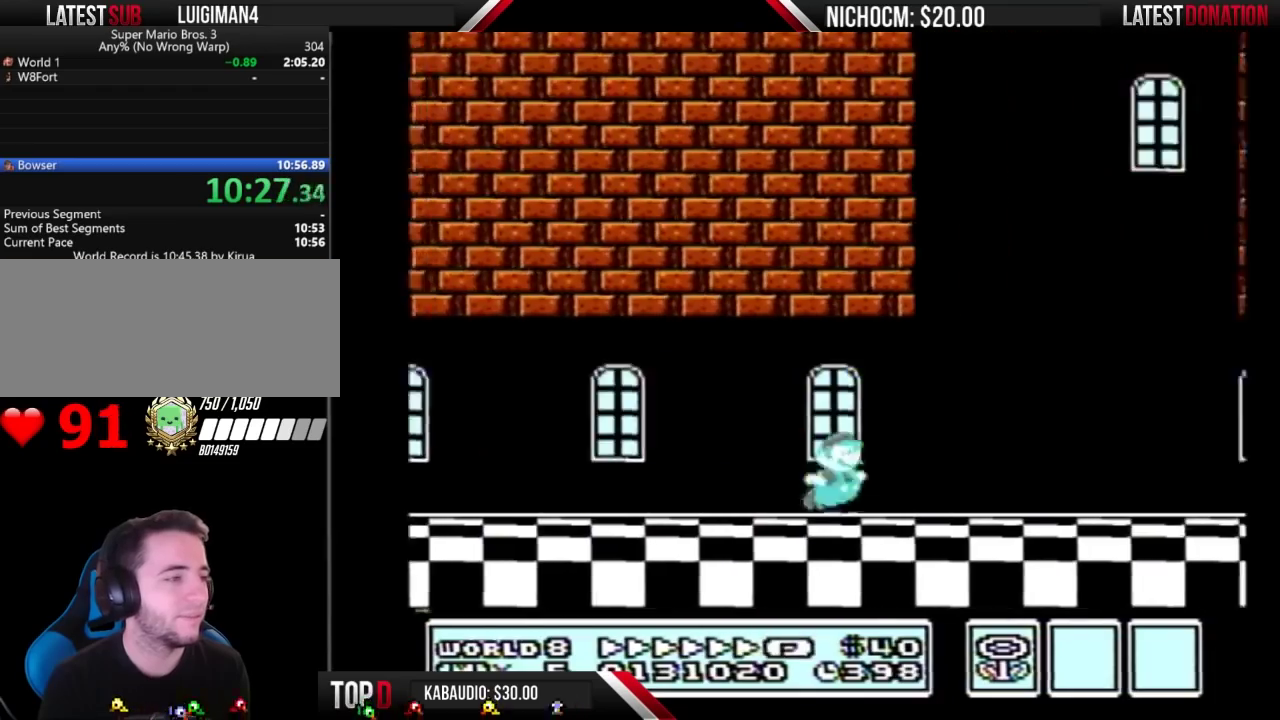
{"buttons": ["B", "DPAD_RIGHT"], "events": [[33, "A", "down"], [400, "A", "up"]]}
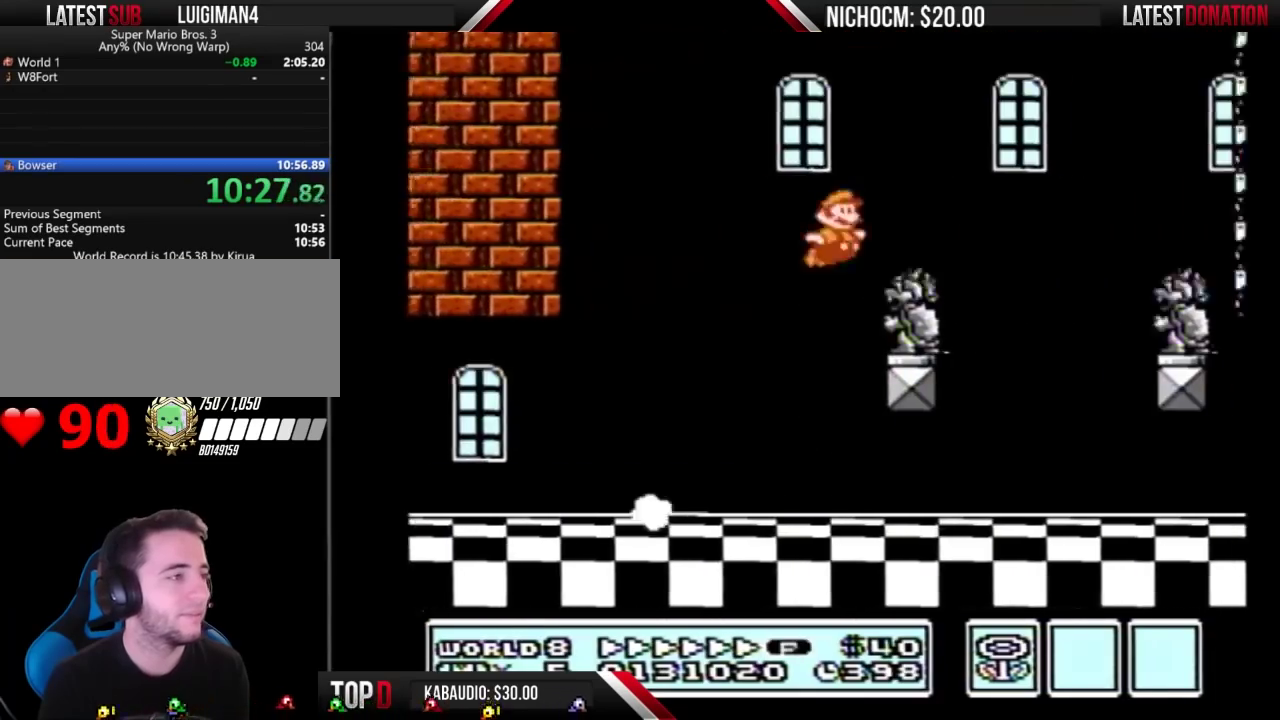
{"buttons": ["B", "DPAD_RIGHT"], "events": [[167, "A", "down"], [400, "A", "up"]]}
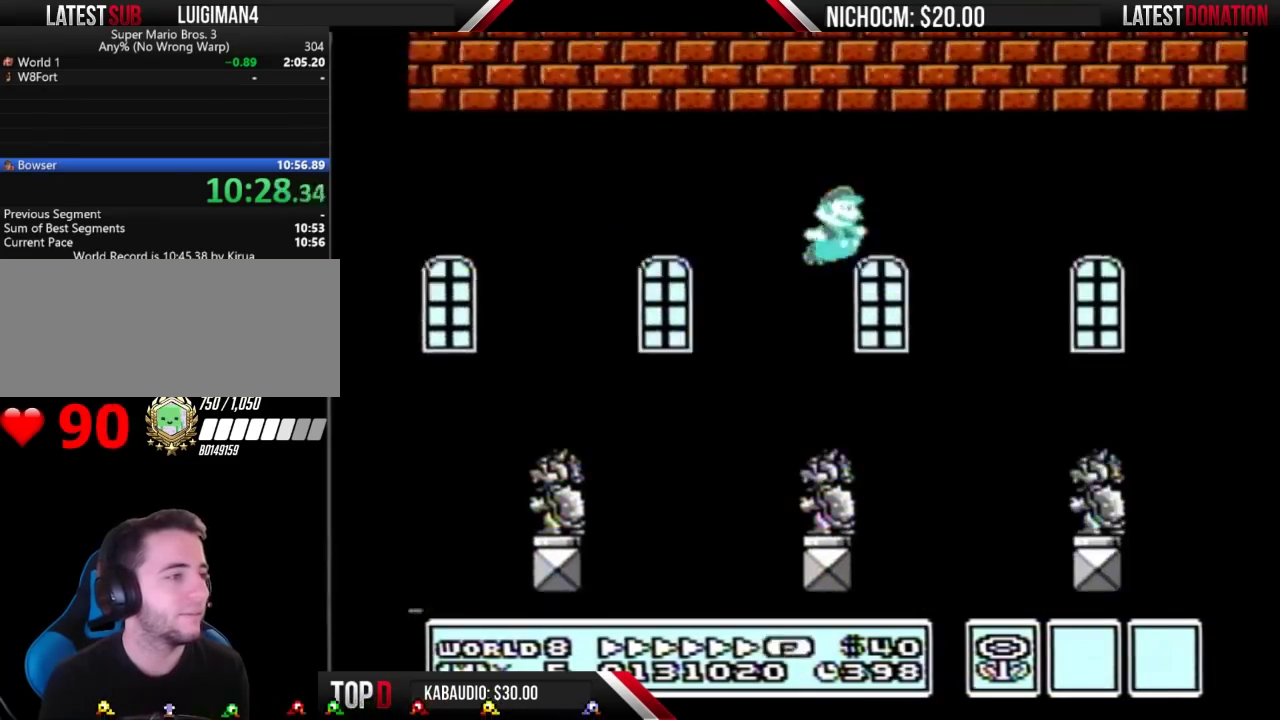
{"buttons": ["A", "B", "DPAD_RIGHT"], "events": [[467, "A", "down"]]}
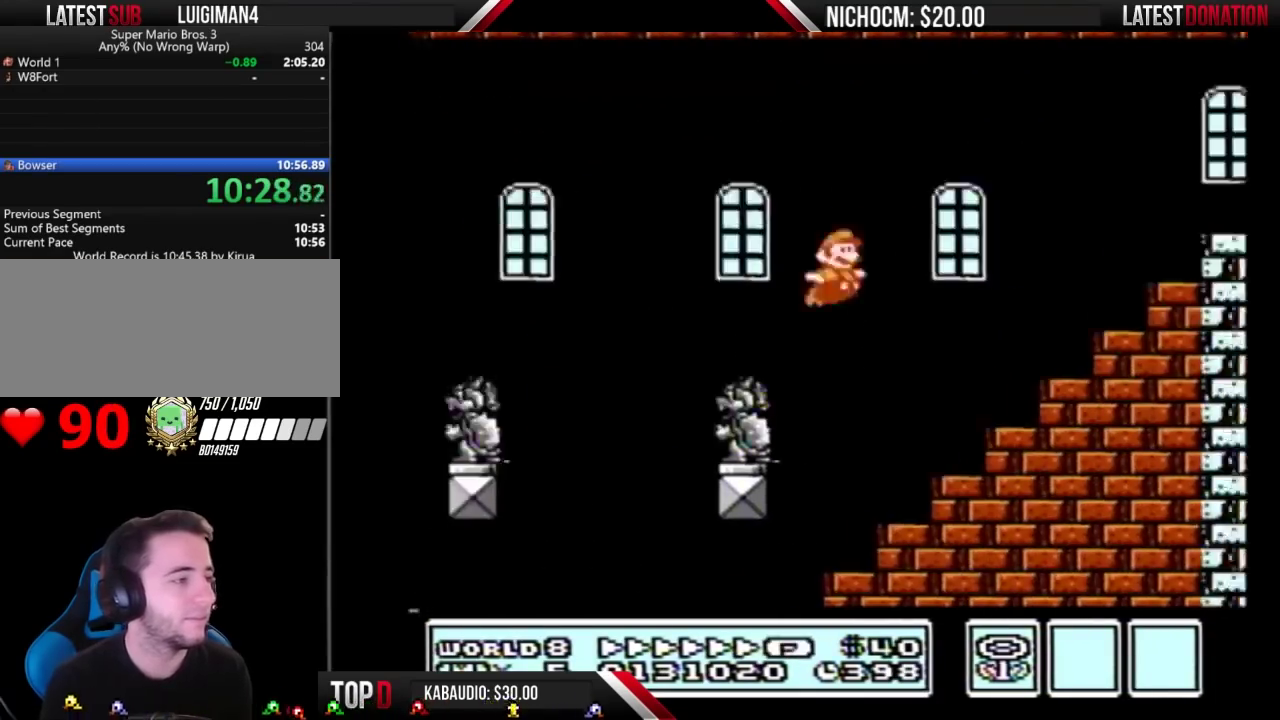
{"buttons": ["B", "DPAD_RIGHT"], "events": [[233, "A", "up"]]}
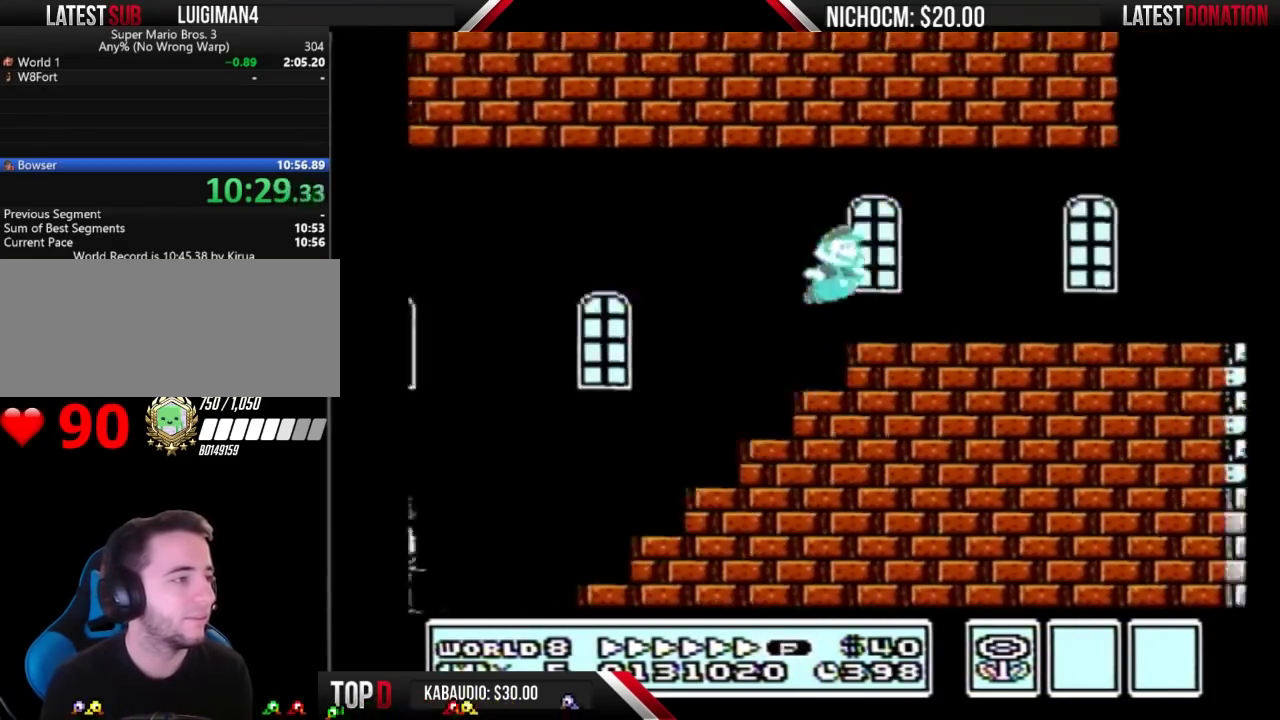
{"buttons": ["B", "DPAD_RIGHT"], "events": []}
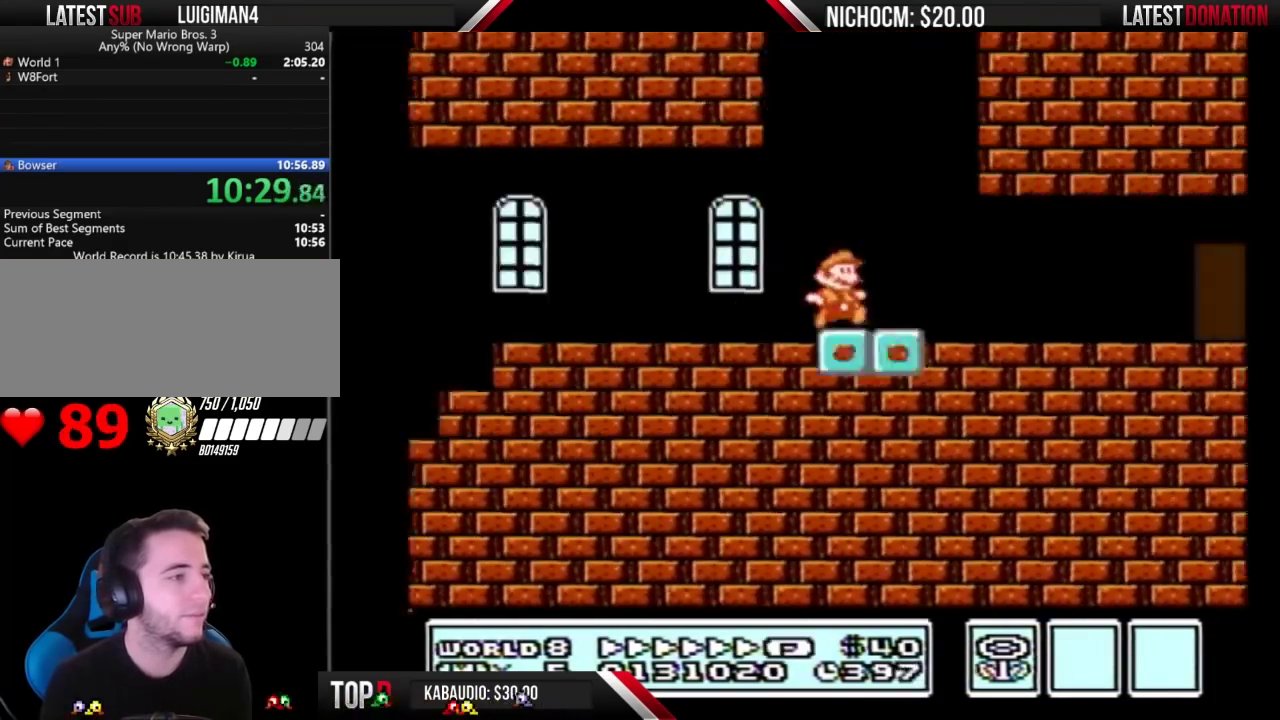
{"buttons": ["B", "DPAD_RIGHT"], "events": []}
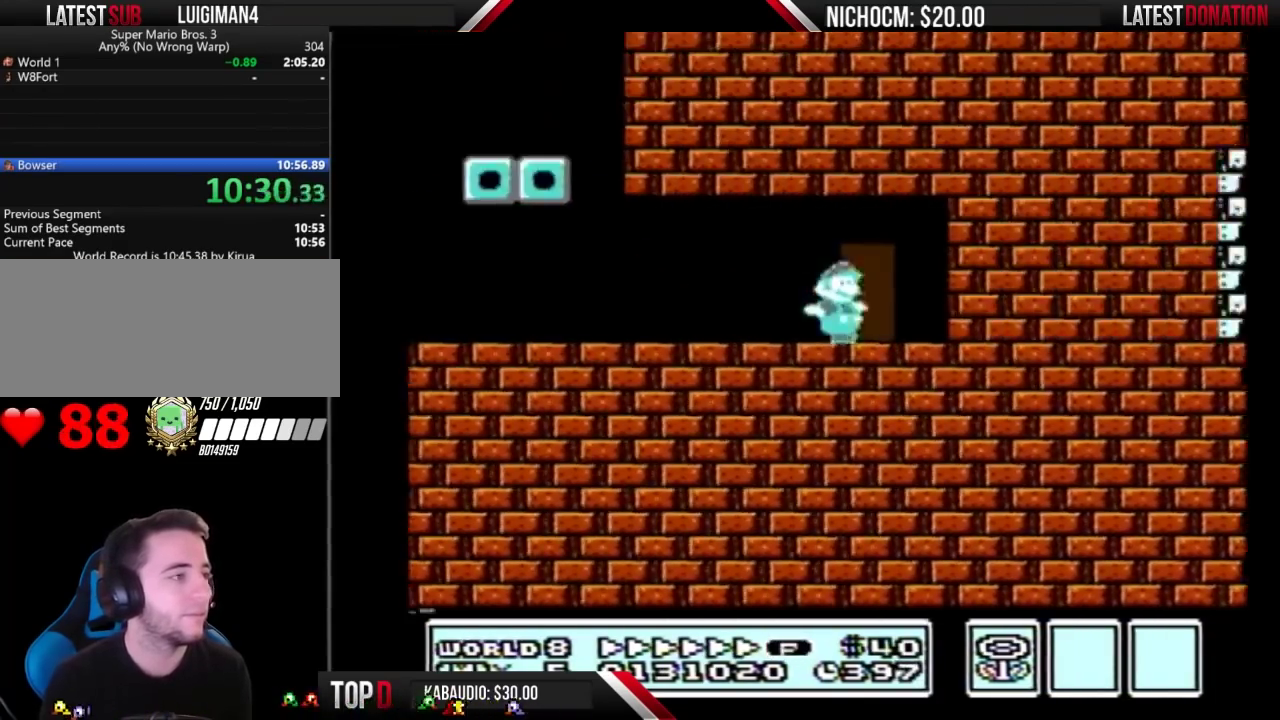
{"buttons": ["B"], "events": [[67, "DPAD_RIGHT", "up"], [100, "DPAD_UP", "down"], [267, "DPAD_UP", "up"]]}
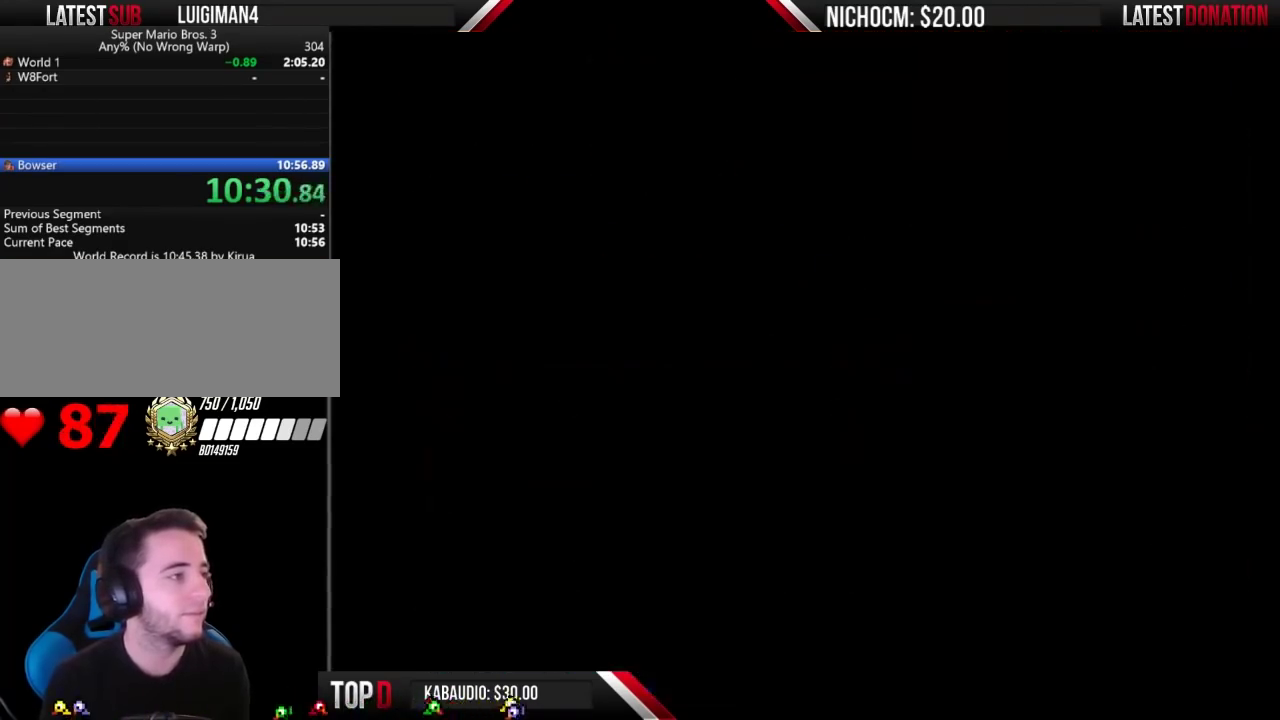
{"buttons": ["B"], "events": []}
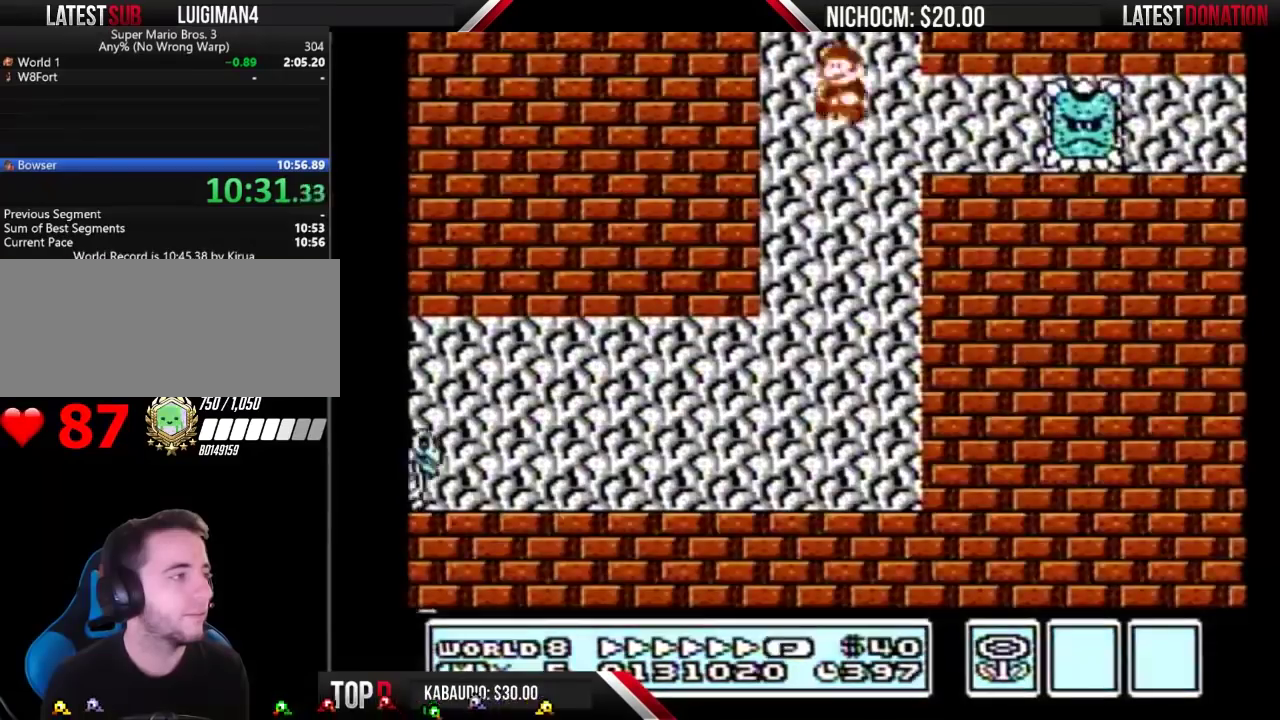
{"buttons": ["B", "DPAD_LEFT"], "events": [[33, "DPAD_LEFT", "down"], [133, "DPAD_LEFT", "up"], [200, "DPAD_LEFT", "down"]]}
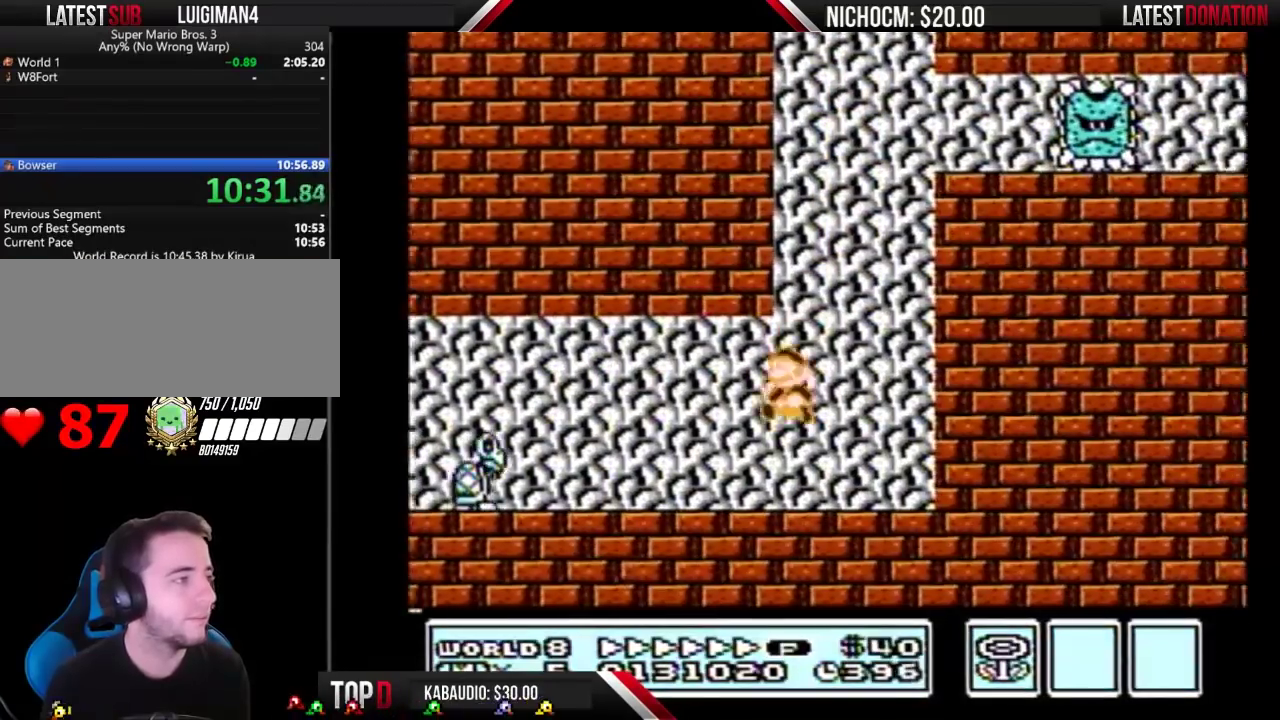
{"buttons": ["B", "DPAD_RIGHT"], "events": [[100, "DPAD_LEFT", "up"], [133, "DPAD_RIGHT", "down"]]}
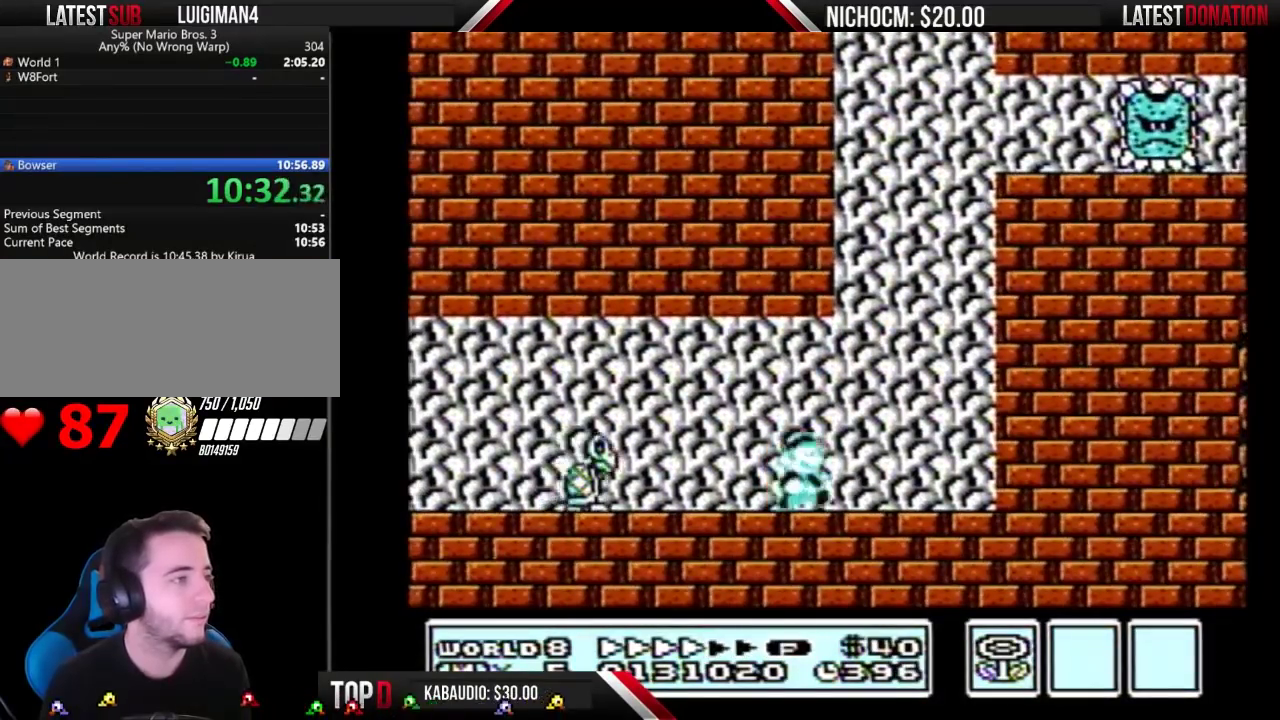
{"buttons": ["B", "DPAD_RIGHT"], "events": [[67, "A", "down"], [433, "A", "up"]]}
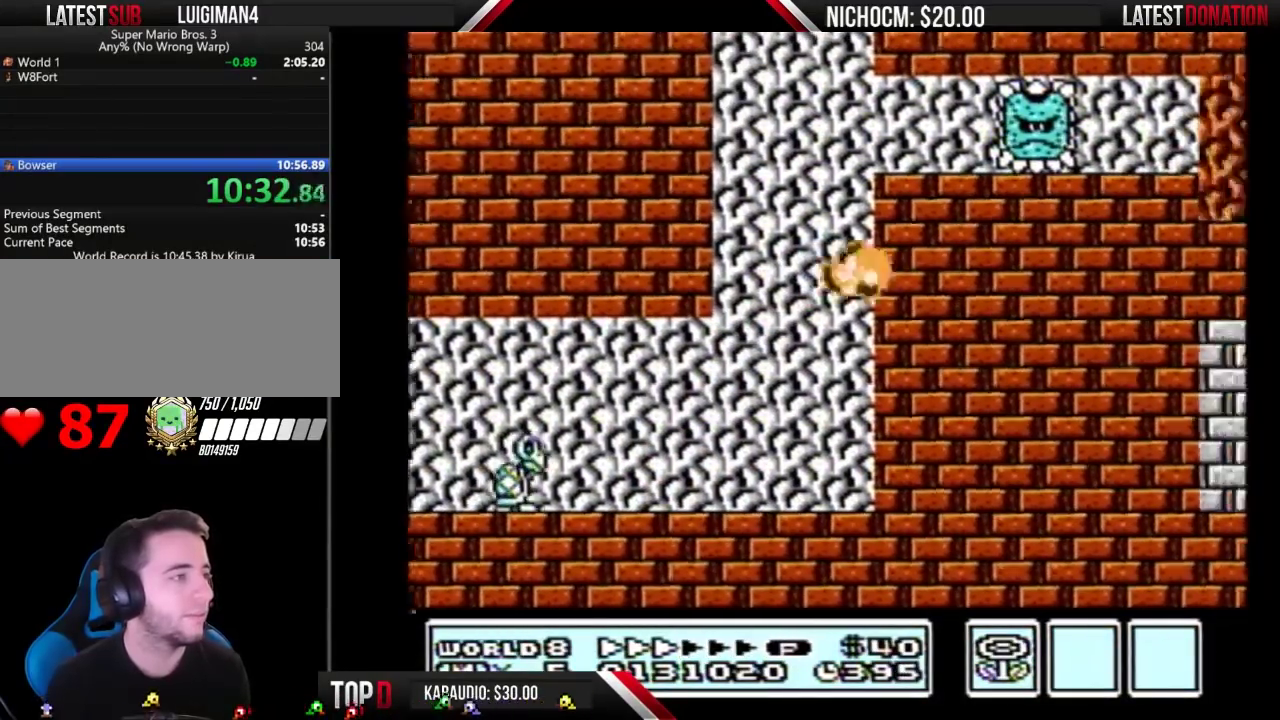
{"buttons": ["B", "DPAD_RIGHT"], "events": [[133, "A", "down"], [400, "A", "up"]]}
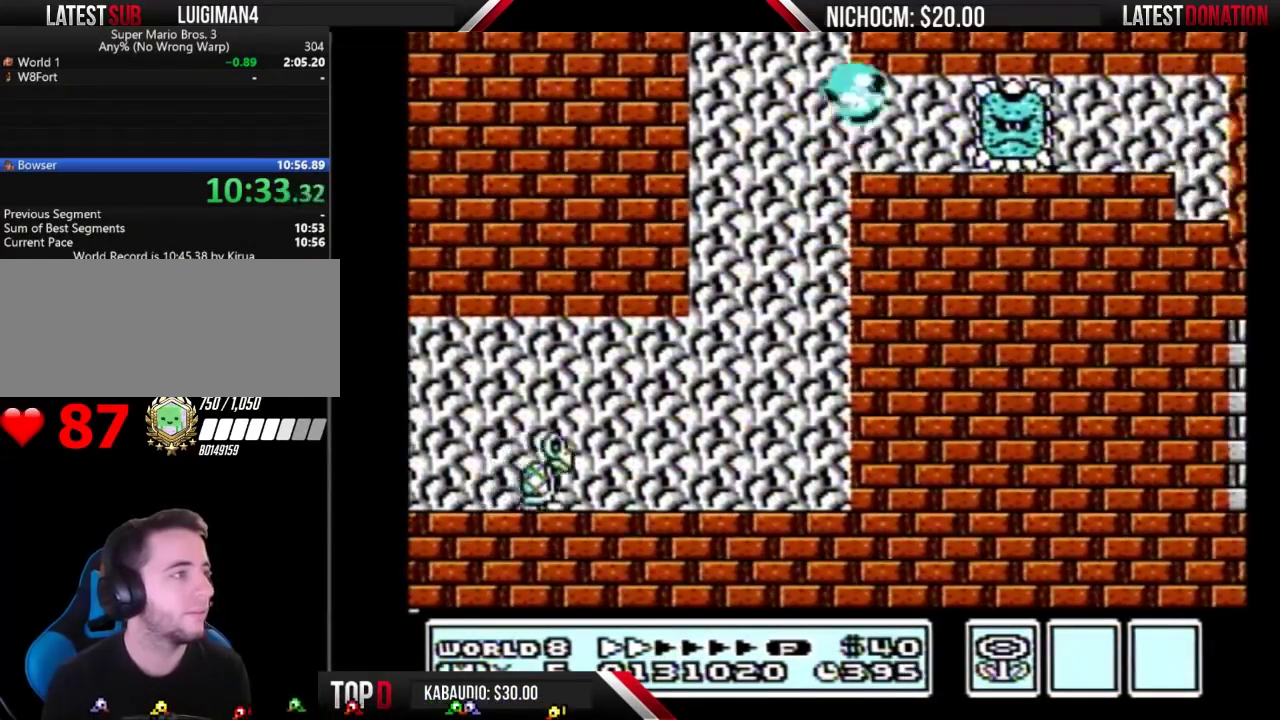
{"buttons": ["B", "DPAD_RIGHT"], "events": []}
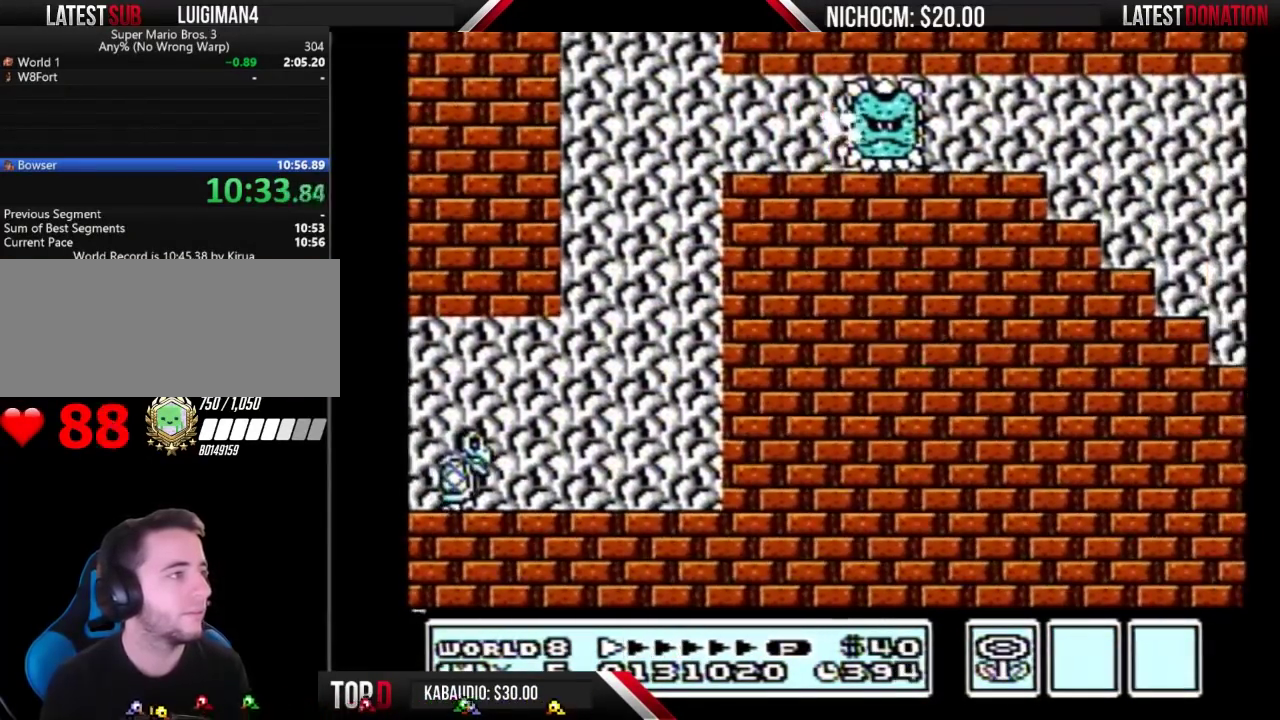
{"buttons": ["B", "DPAD_RIGHT"], "events": []}
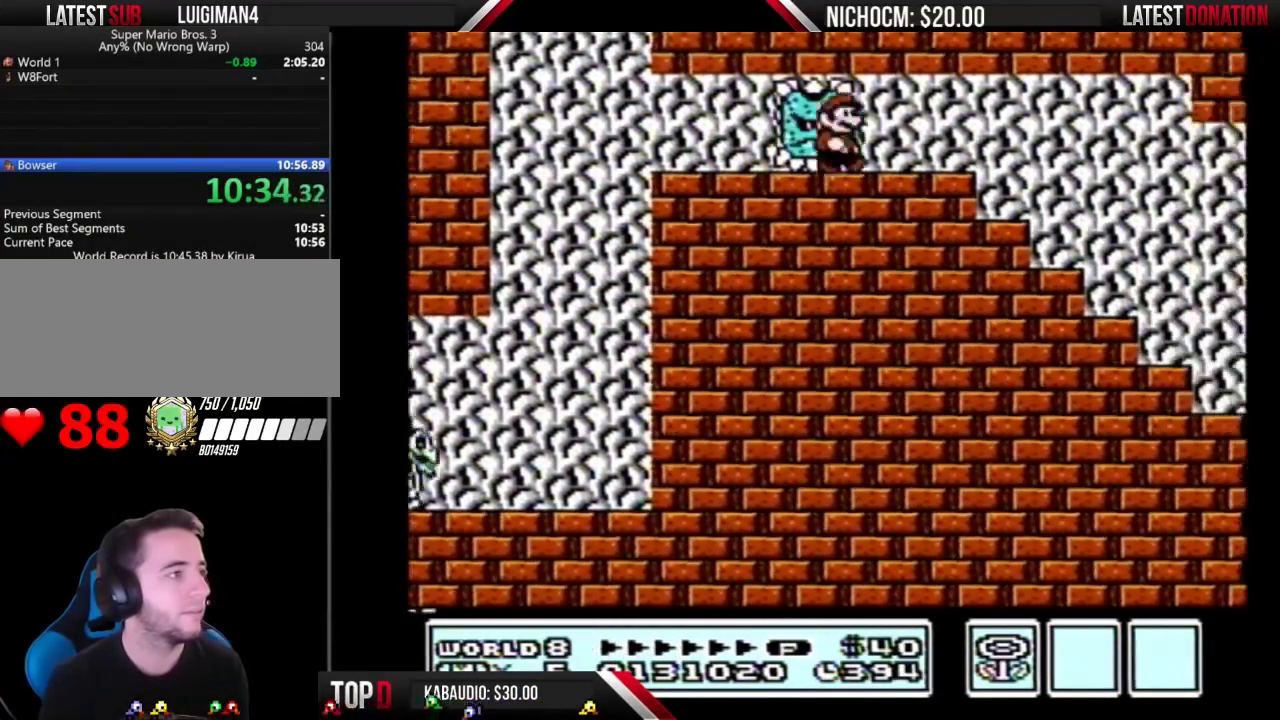
{"buttons": ["B", "DPAD_RIGHT"], "events": []}
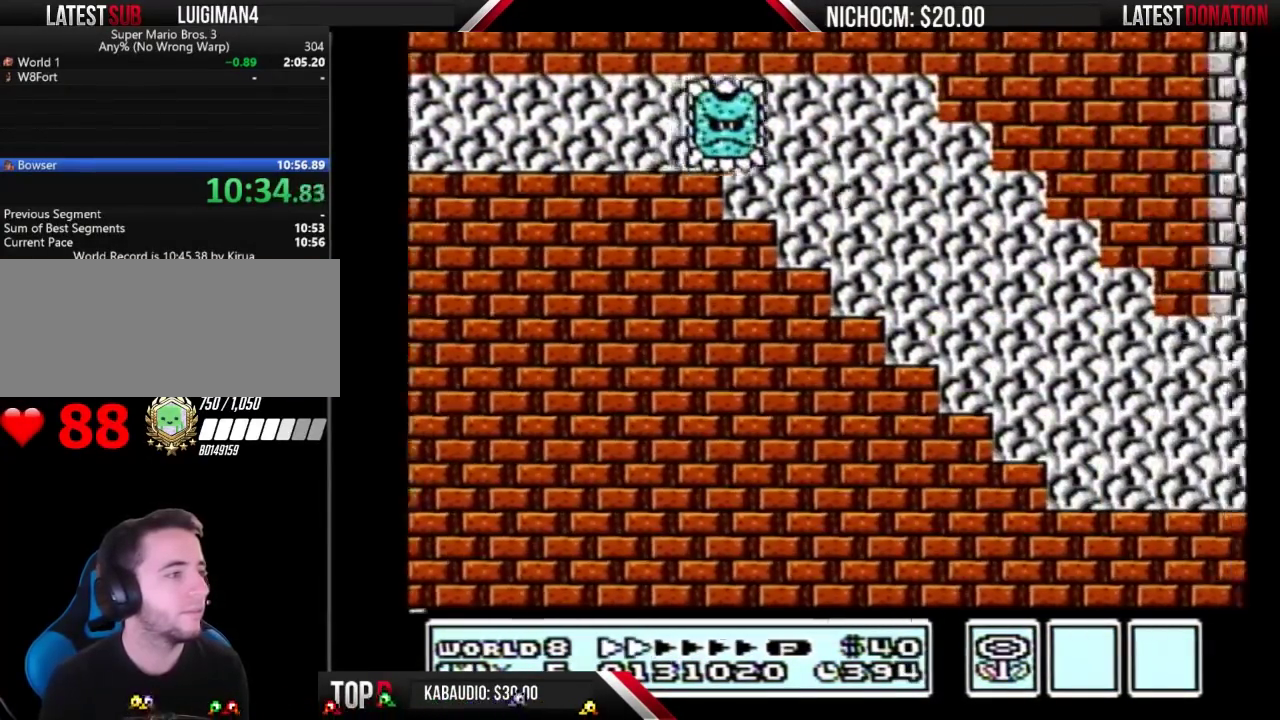
{"buttons": ["B", "DPAD_RIGHT"], "events": []}
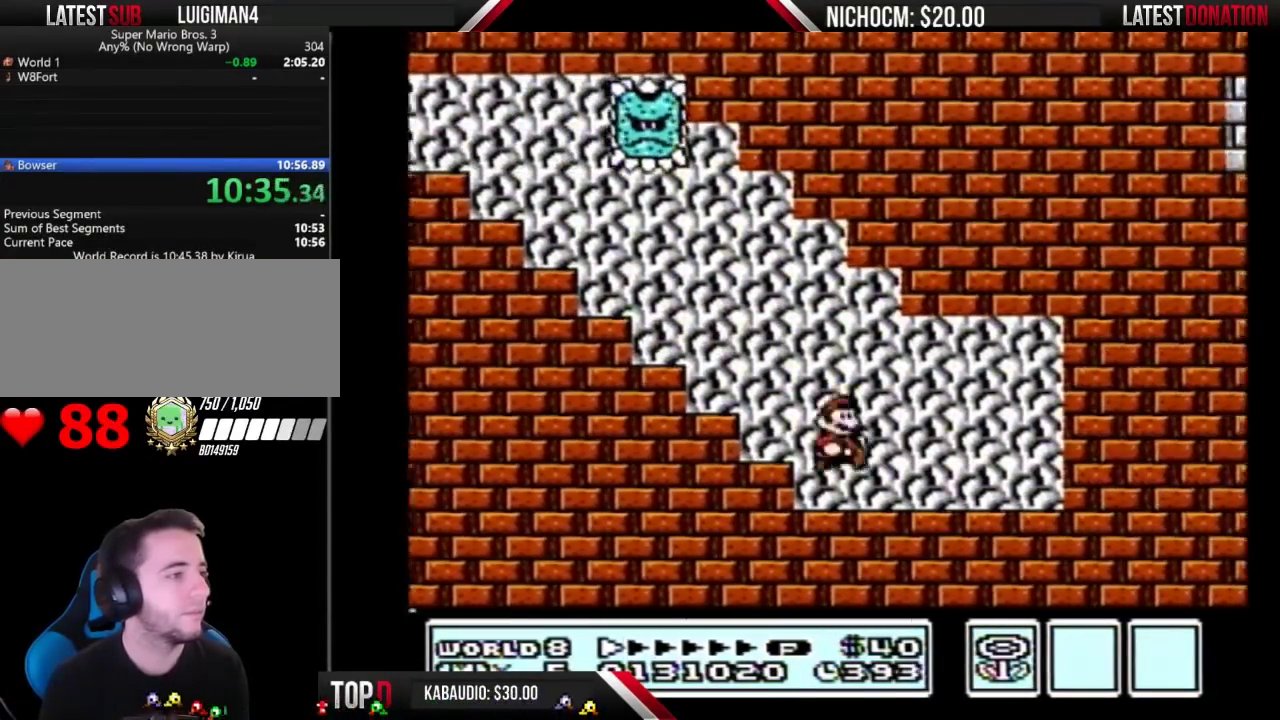
{"buttons": ["A", "B", "DPAD_RIGHT"], "events": [[67, "DPAD_DOWN", "down"], [67, "DPAD_RIGHT", "up"], [100, "A", "down"], [200, "DPAD_DOWN", "up"], [200, "DPAD_RIGHT", "down"]]}
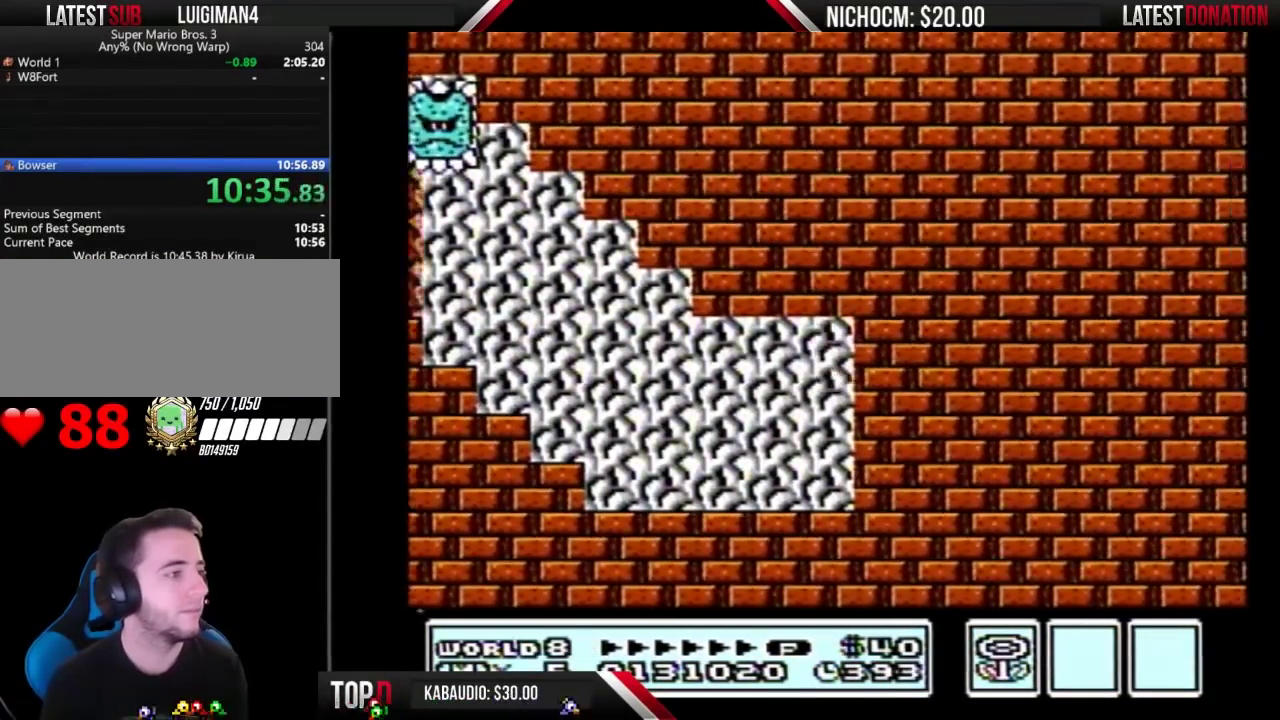
{"buttons": ["B", "DPAD_LEFT"], "events": [[200, "A", "up"], [300, "DPAD_RIGHT", "up"], [400, "DPAD_LEFT", "down"]]}
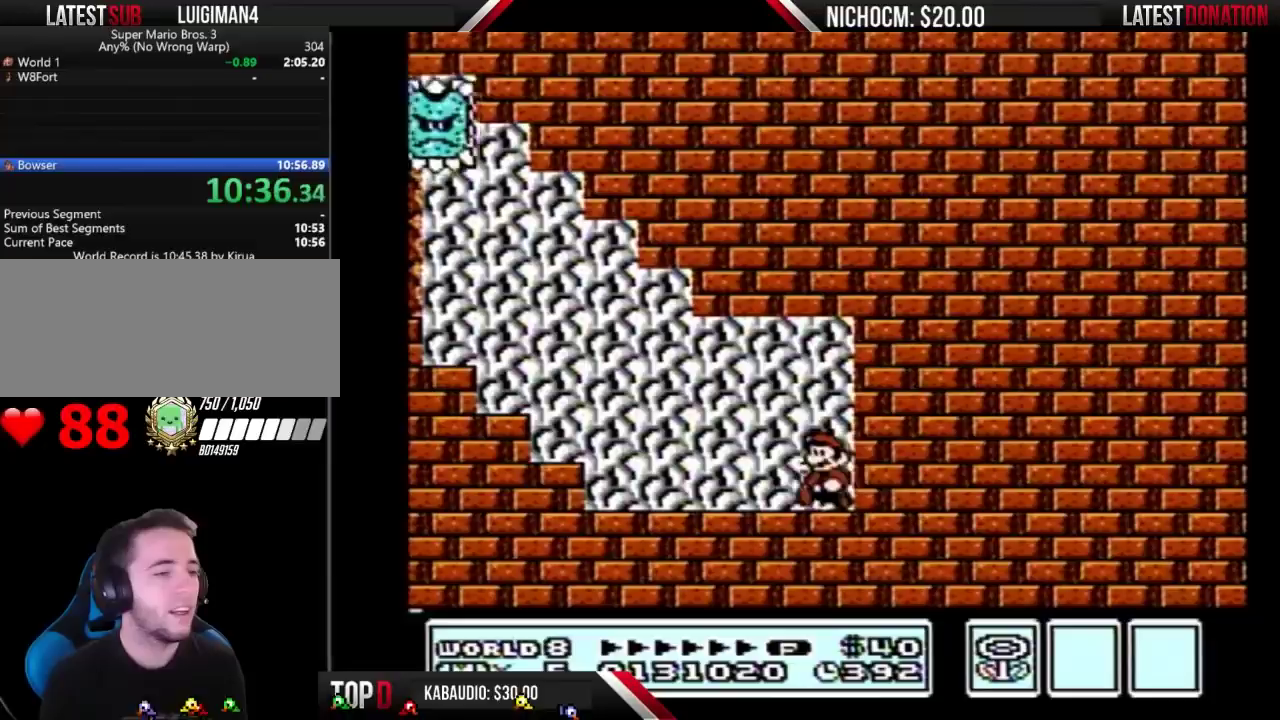
{"buttons": ["A", "B", "DPAD_LEFT"], "events": [[500, "A", "down"]]}
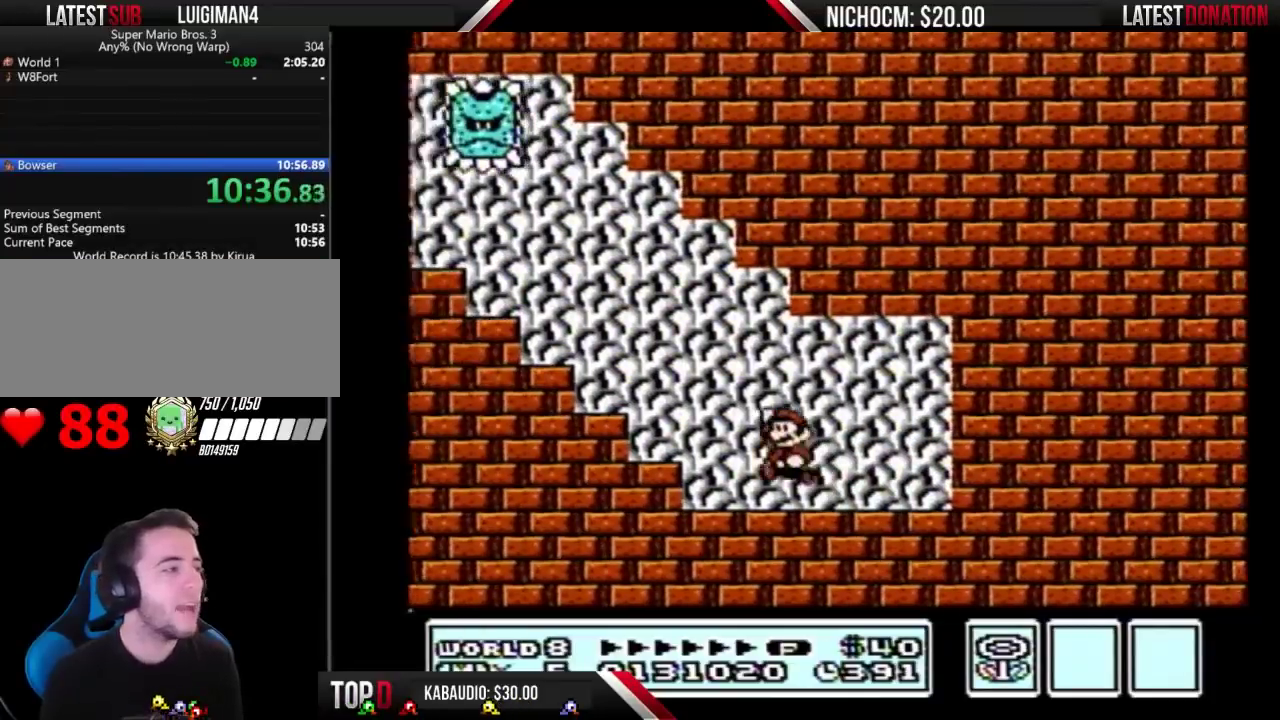
{"buttons": ["B", "DPAD_LEFT"], "events": [[400, "A", "up"]]}
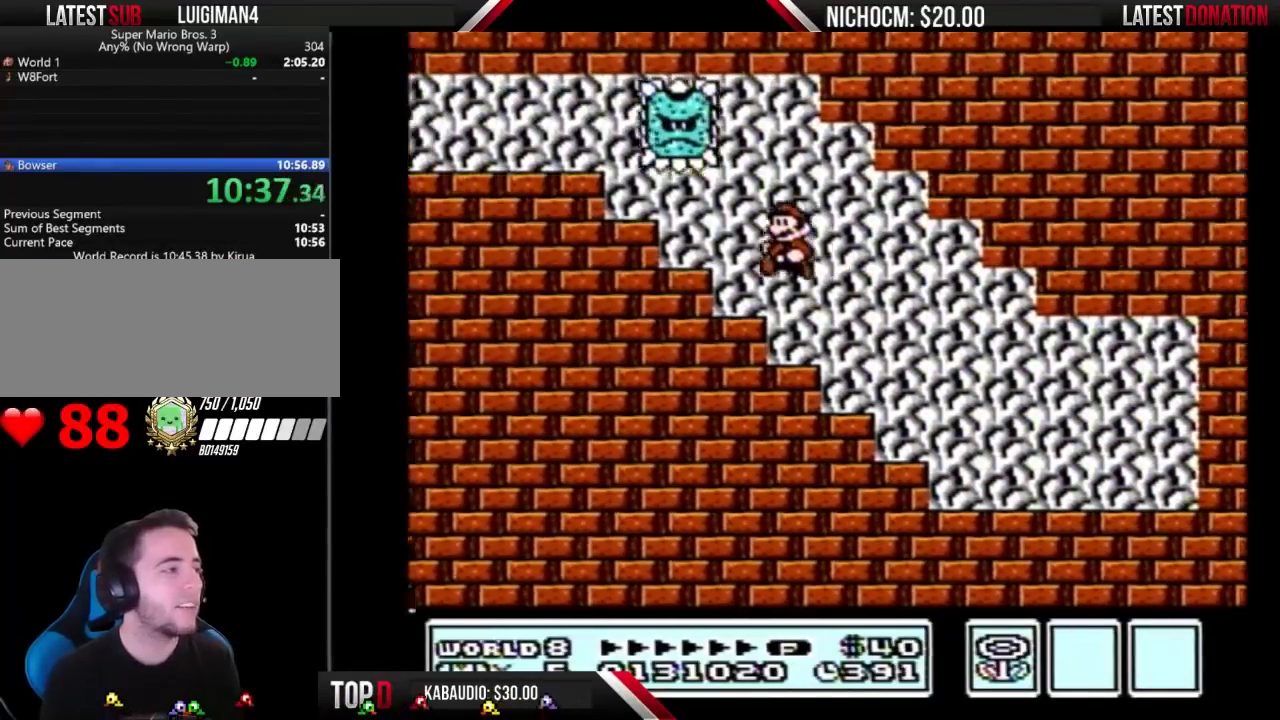
{"buttons": ["B", "DPAD_LEFT"], "events": [[100, "DPAD_LEFT", "up"], [333, "DPAD_DOWN", "down"], [433, "DPAD_DOWN", "up"], [467, "DPAD_LEFT", "down"]]}
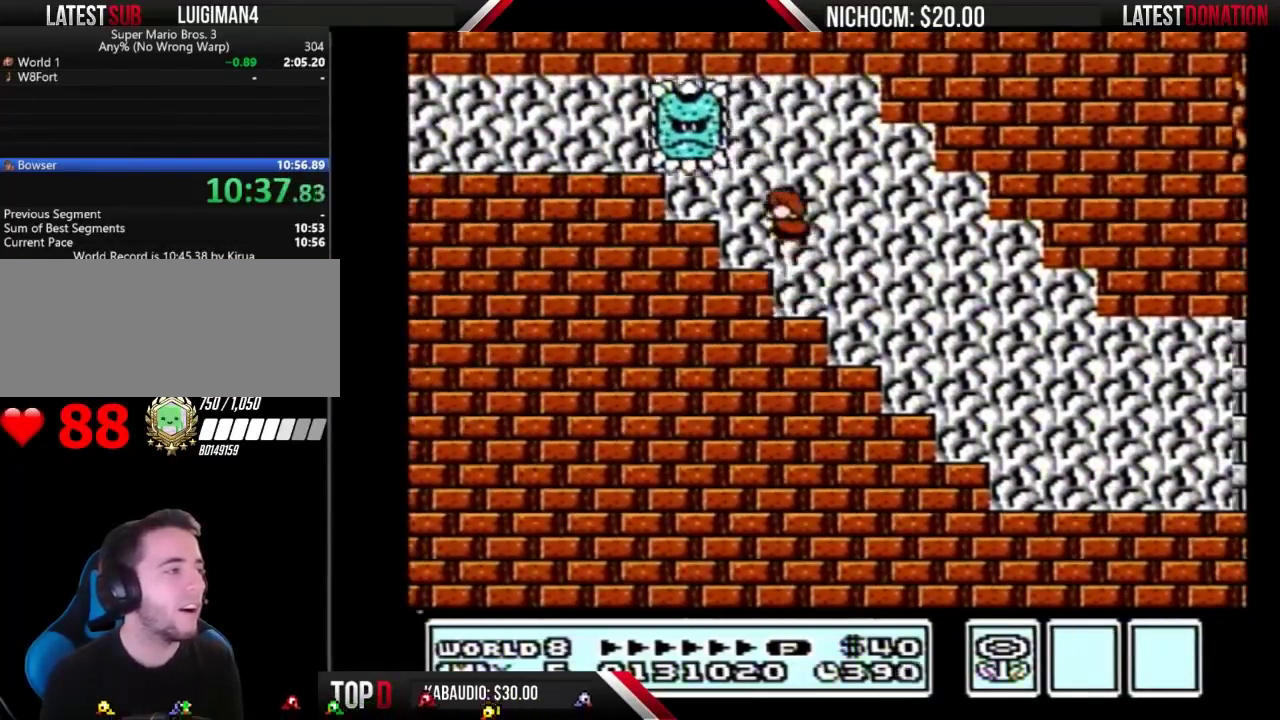
{"buttons": [], "events": [[400, "B", "up"], [467, "DPAD_LEFT", "up"]]}
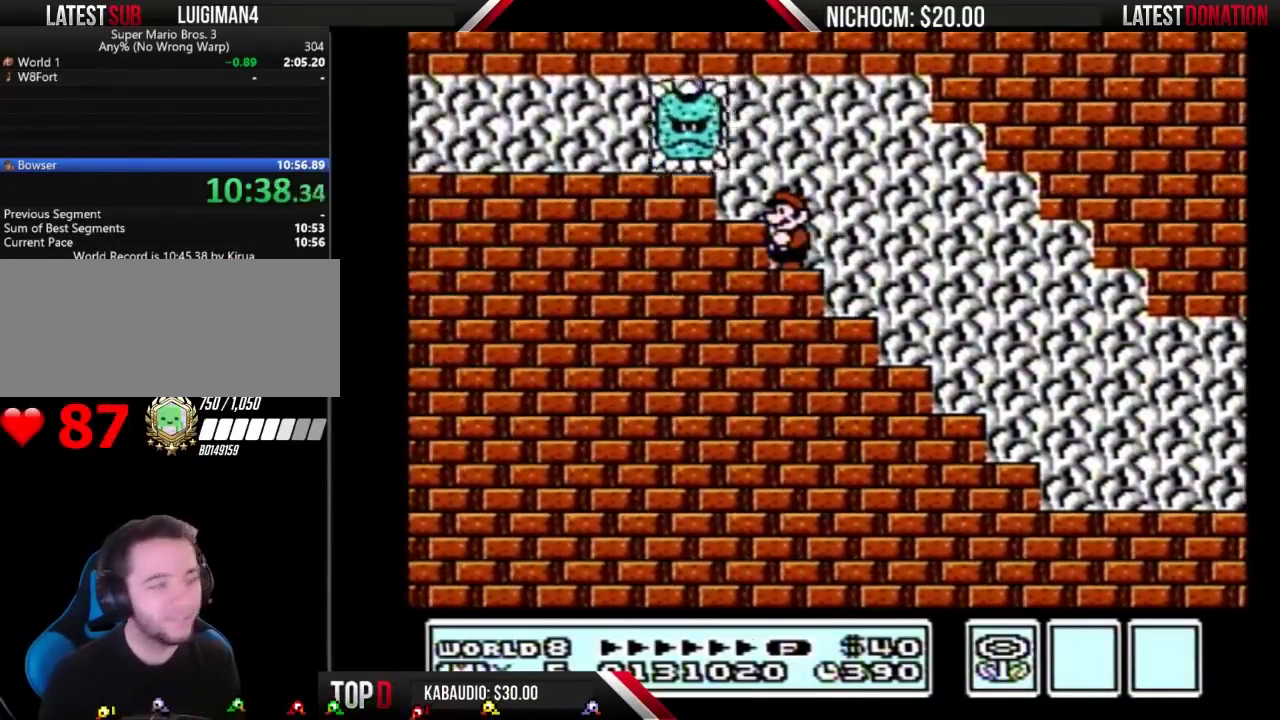
{"buttons": [], "events": []}
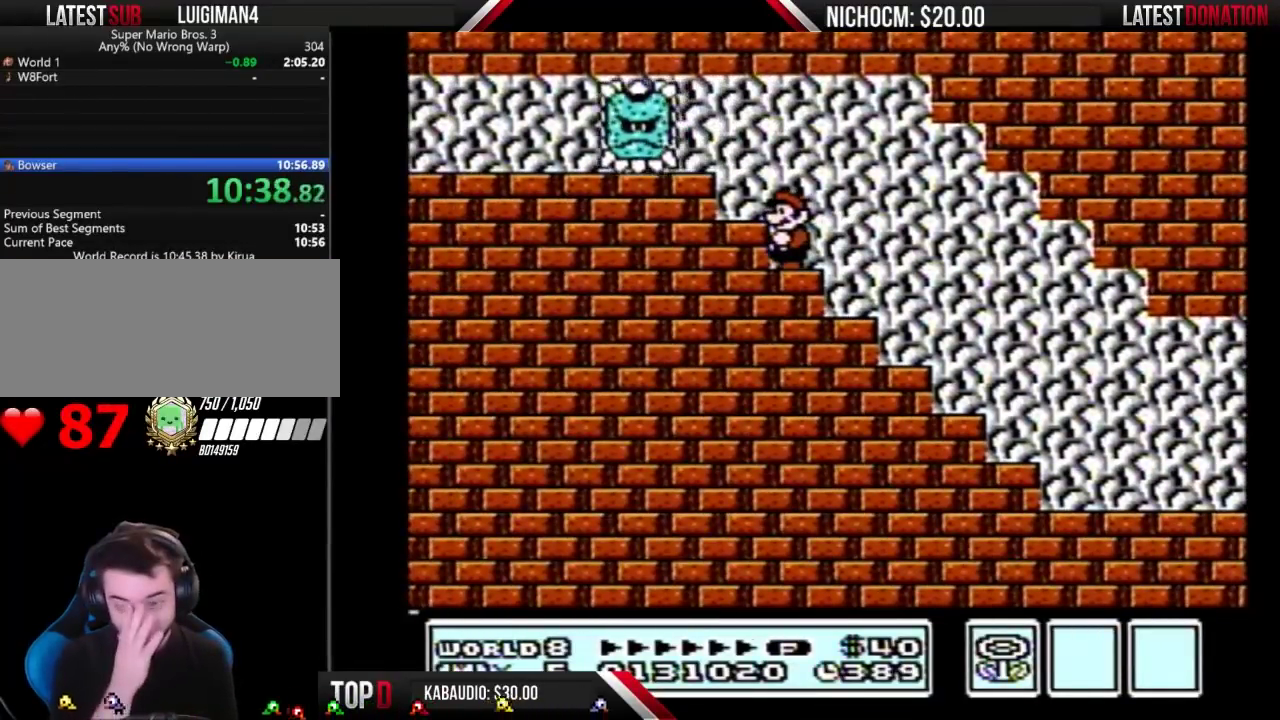
{"buttons": [], "events": []}